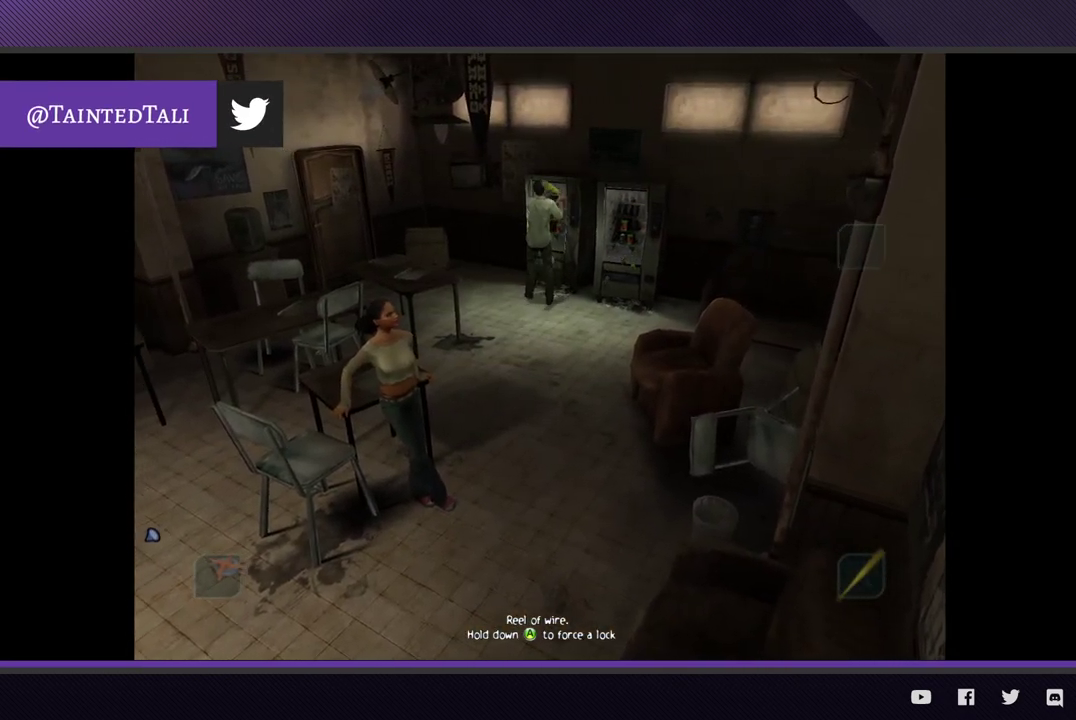
Gameplay with a controller (Xbox layout); each line is a JSON object with the inputs held at the frame after it. "events" lists button and stick changes between this image and that frame as [ms after this image, input, new state], when the widget could be followed in between.
{"buttons": [], "left_stick": "center", "right_stick": "center"}
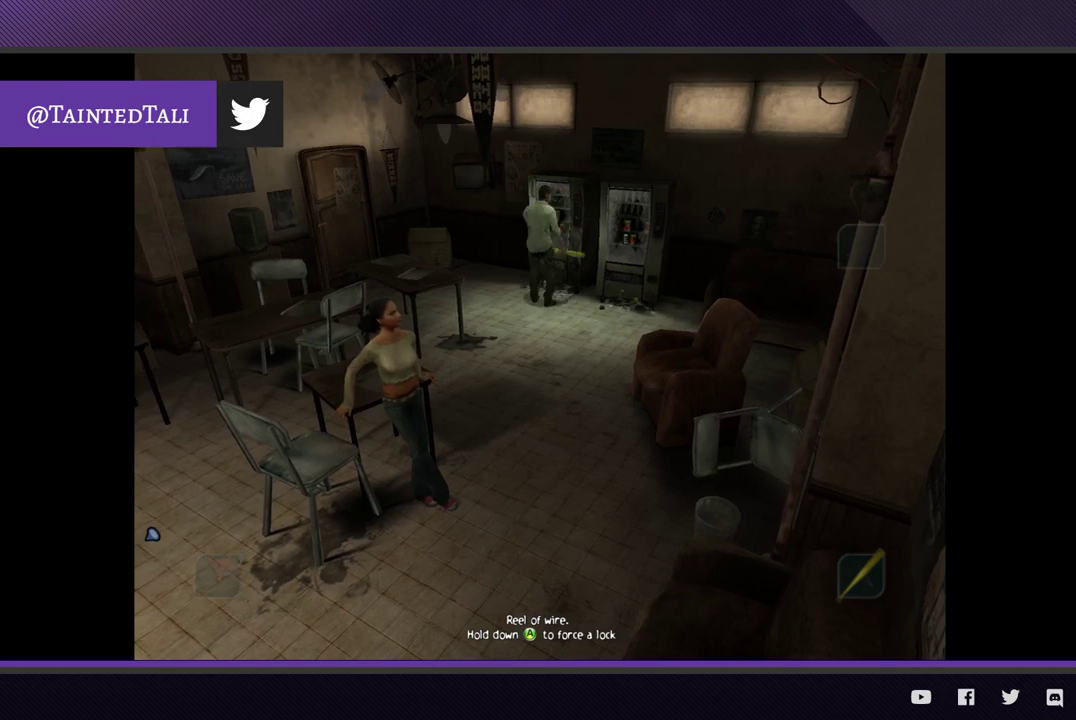
{"buttons": ["A"], "left_stick": "up-right", "right_stick": "center", "events": [[33, "left_stick", "up-right"], [117, "A", "down"], [183, "A", "up"], [267, "A", "down"], [267, "left_stick", "right"], [383, "A", "up"], [383, "left_stick", "up-right"], [450, "A", "down"]]}
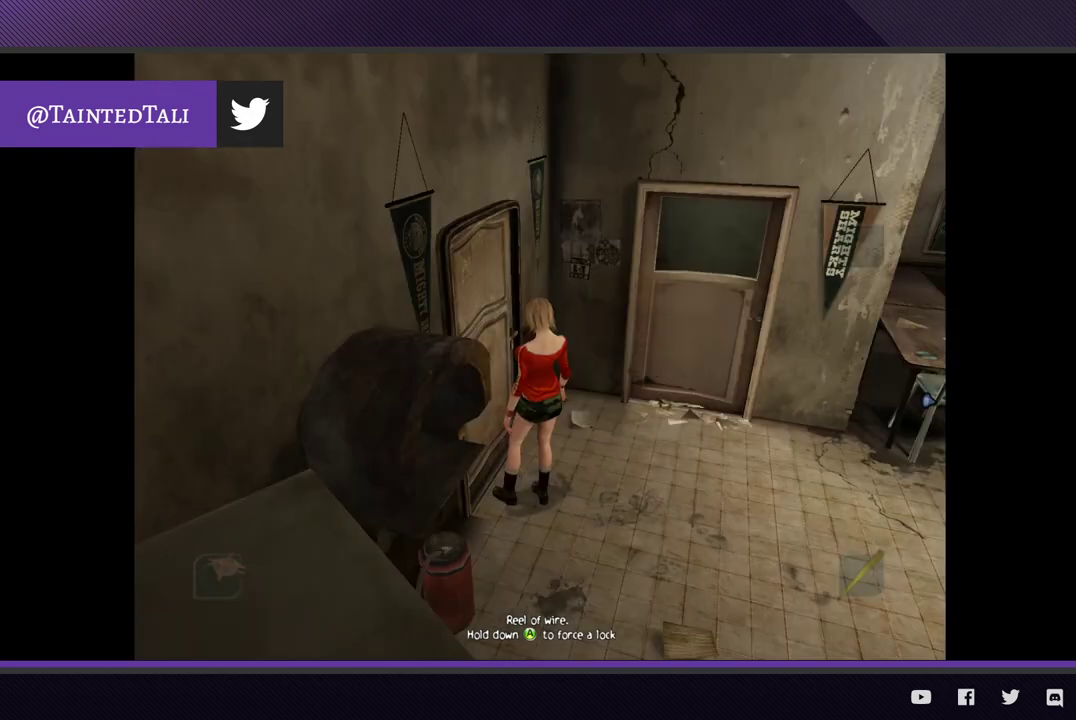
{"buttons": ["A"], "left_stick": "center", "right_stick": "center", "events": [[17, "left_stick", "up"], [50, "A", "up"], [67, "left_stick", "center"], [133, "A", "down"], [150, "left_stick", "right"], [233, "A", "up"], [283, "left_stick", "center"], [300, "A", "down"], [400, "A", "up"], [483, "A", "down"]]}
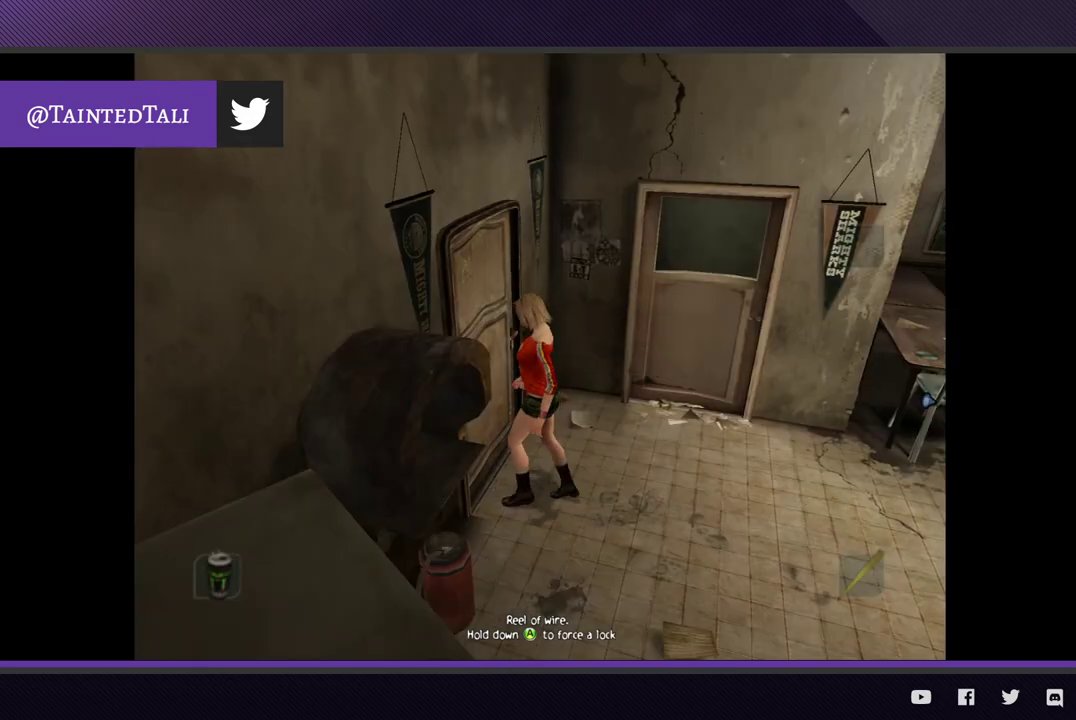
{"buttons": [], "left_stick": "center", "right_stick": "center", "events": [[83, "A", "up"], [167, "A", "down"], [267, "A", "up"], [333, "A", "down"], [467, "A", "up"]]}
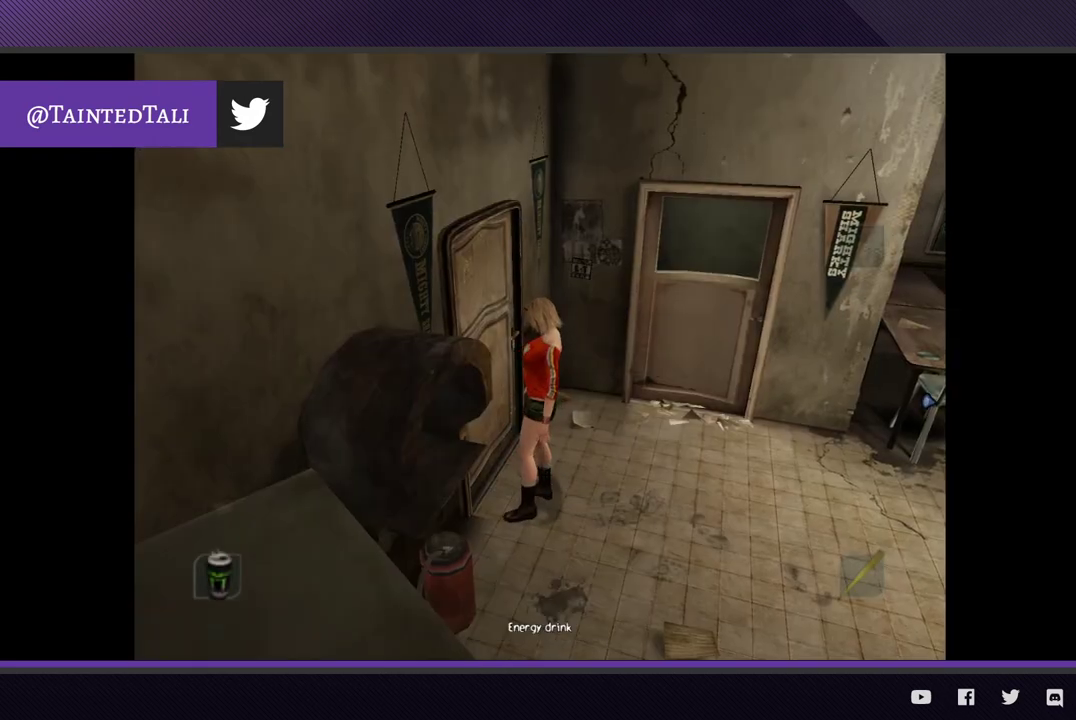
{"buttons": [], "left_stick": "center", "right_stick": "center", "events": [[33, "A", "down"], [67, "left_stick", "right"], [150, "A", "up"], [217, "A", "down"], [250, "left_stick", "center"], [317, "A", "up"]]}
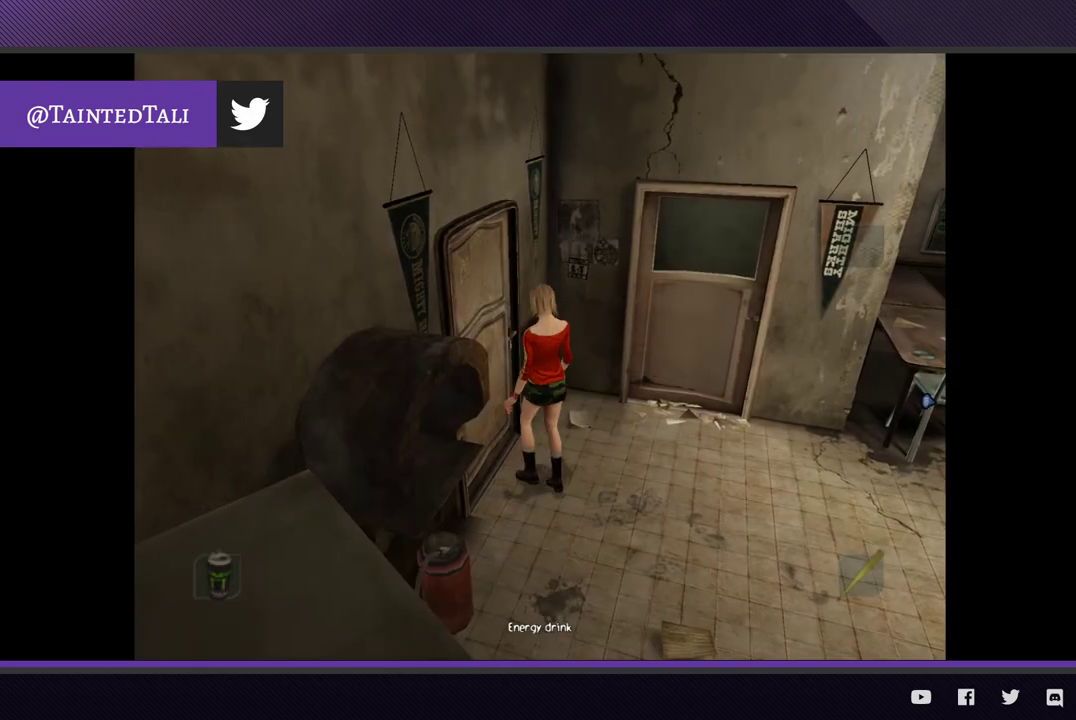
{"buttons": [], "left_stick": "center", "right_stick": "center", "events": []}
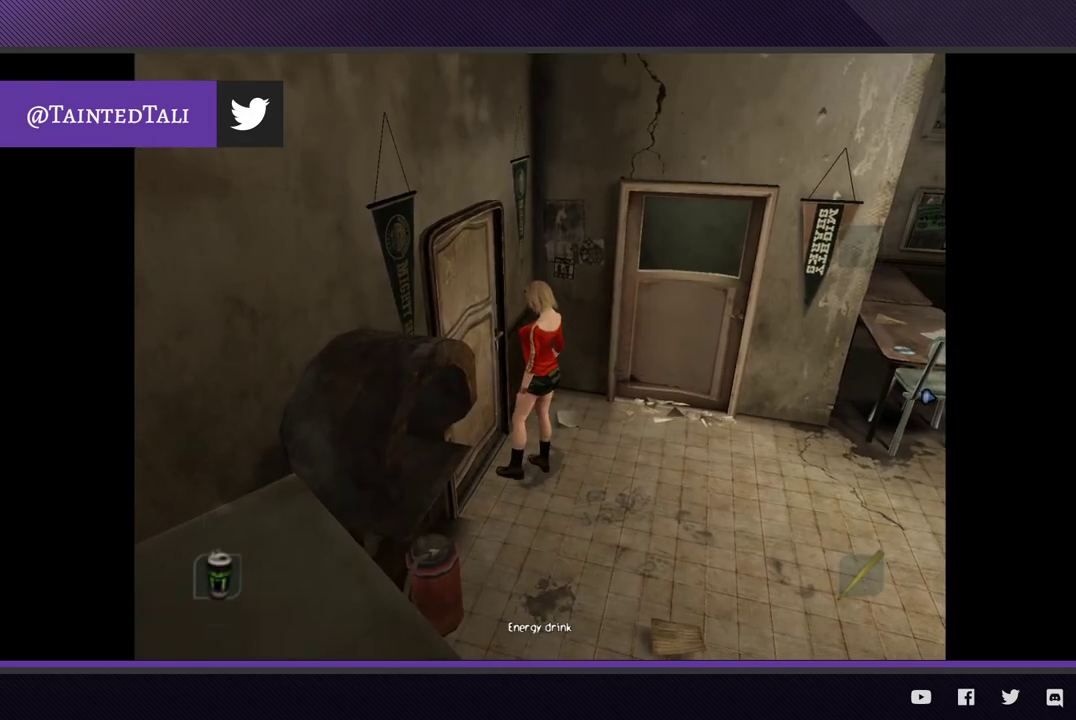
{"buttons": [], "left_stick": "center", "right_stick": "center", "events": []}
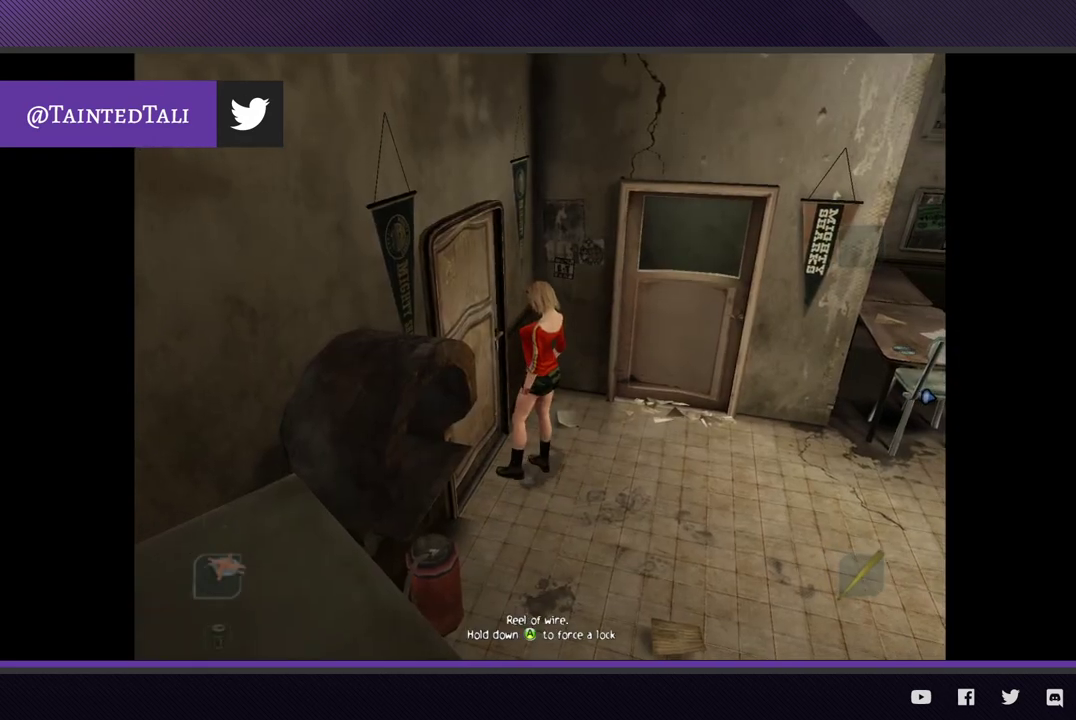
{"buttons": [], "left_stick": "center", "right_stick": "center", "events": []}
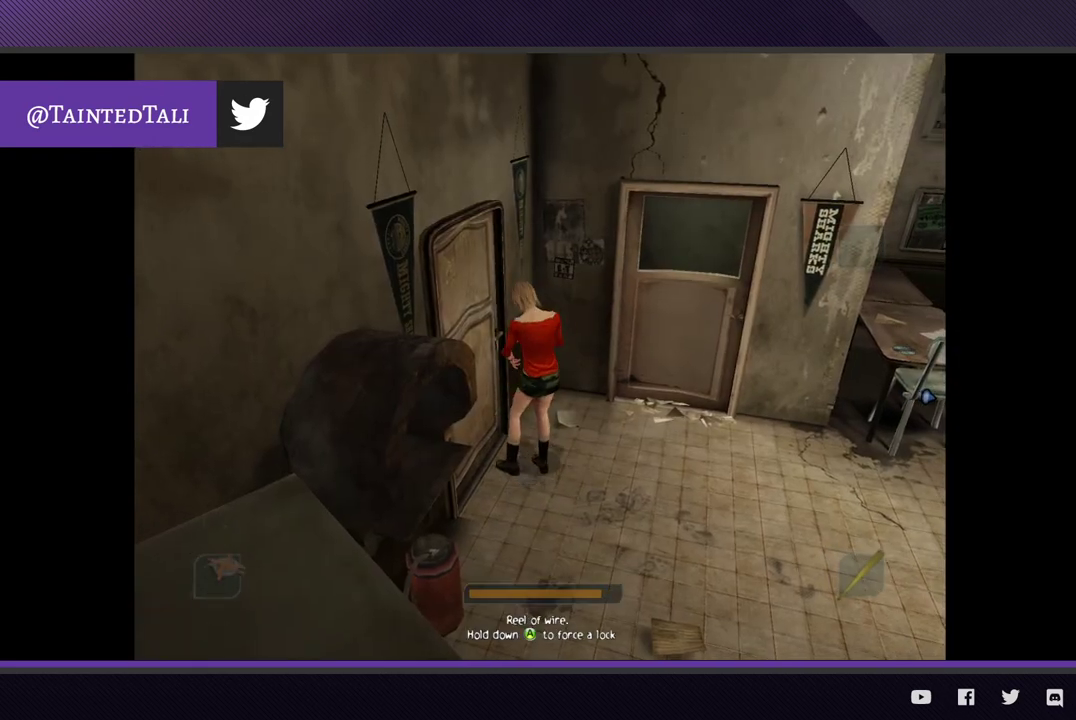
{"buttons": [], "left_stick": "center", "right_stick": "center", "events": []}
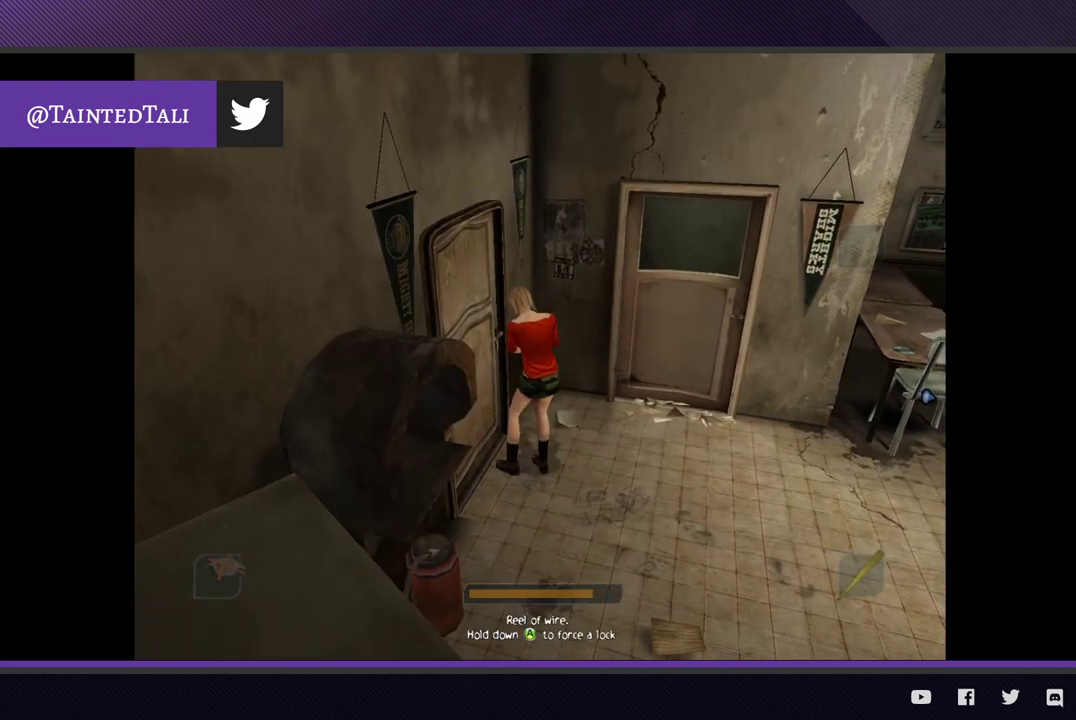
{"buttons": [], "left_stick": "center", "right_stick": "center", "events": []}
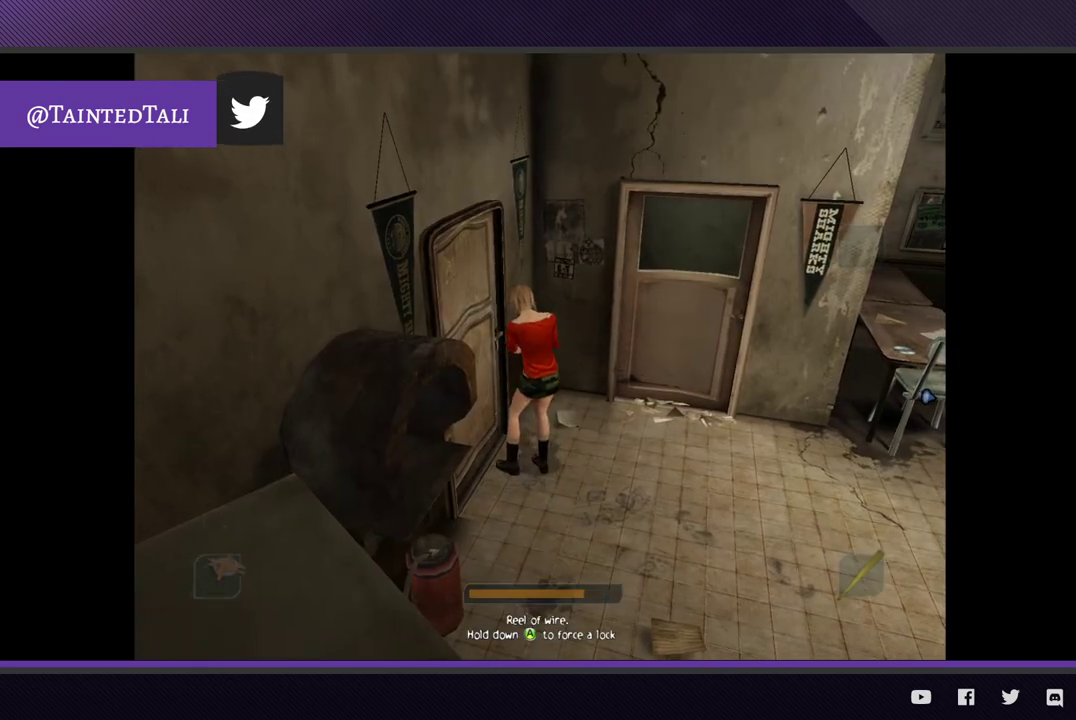
{"buttons": [], "left_stick": "center", "right_stick": "center", "events": [[350, "Y", "down"], [450, "Y", "up"]]}
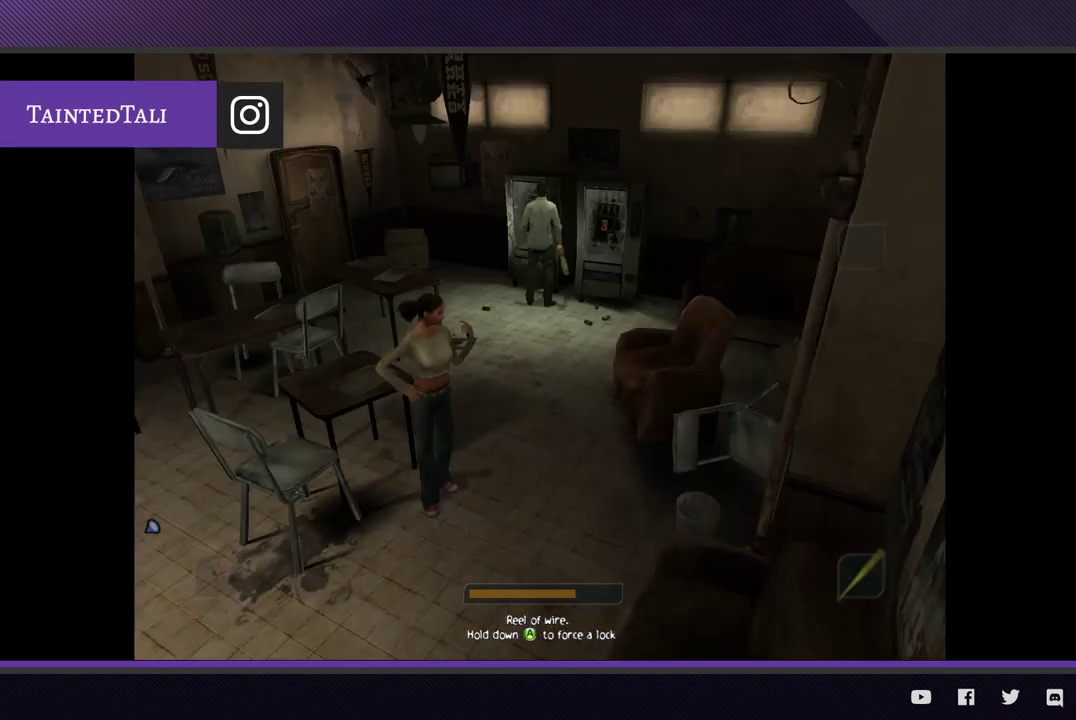
{"buttons": [], "left_stick": "right", "right_stick": "center", "events": [[417, "left_stick", "right"]]}
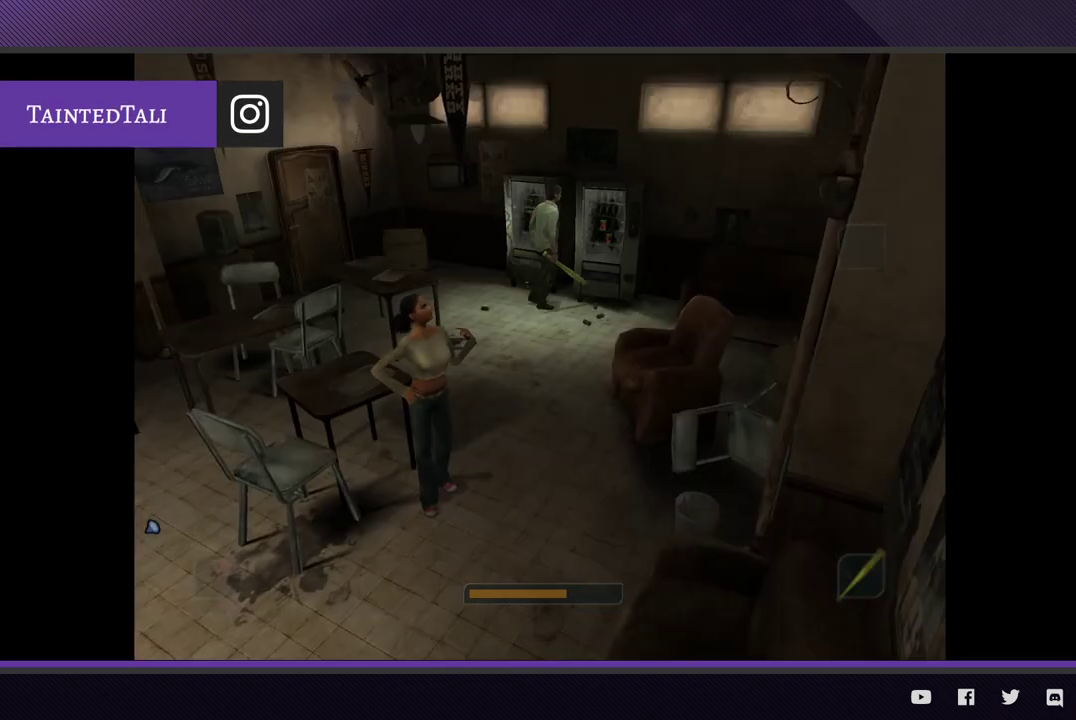
{"buttons": ["A"], "left_stick": "up-left", "right_stick": "center", "events": [[117, "left_stick", "up-right"], [200, "left_stick", "up"], [233, "A", "down"], [333, "A", "up"], [400, "A", "down"], [450, "left_stick", "up-left"]]}
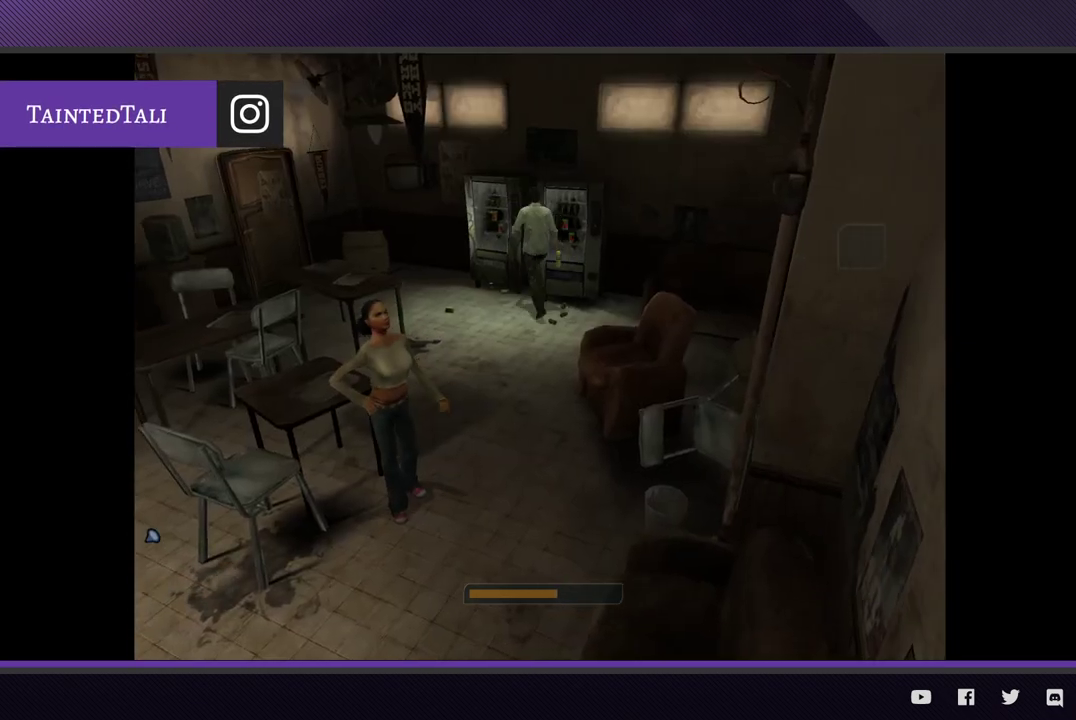
{"buttons": ["A"], "left_stick": "up", "right_stick": "center", "events": [[17, "A", "up"], [83, "A", "down"], [183, "A", "up"], [233, "left_stick", "up"], [250, "A", "down"], [367, "A", "up"], [433, "A", "down"]]}
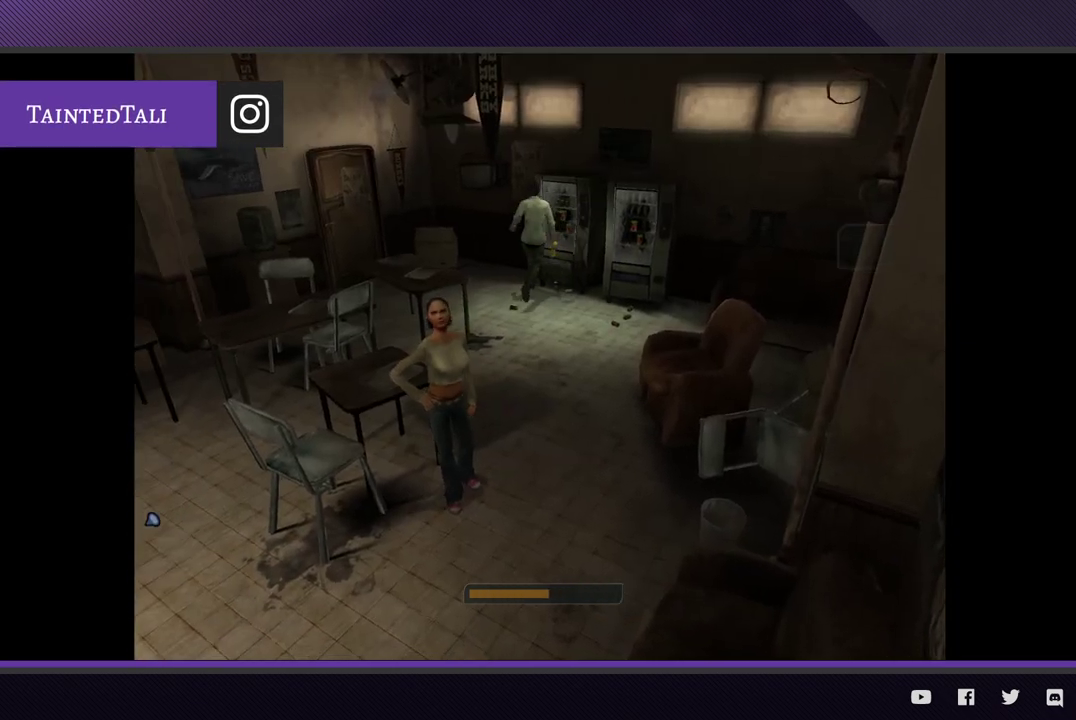
{"buttons": [], "left_stick": "center", "right_stick": "center", "events": [[33, "A", "up"], [50, "left_stick", "center"], [100, "A", "down"], [217, "A", "up"]]}